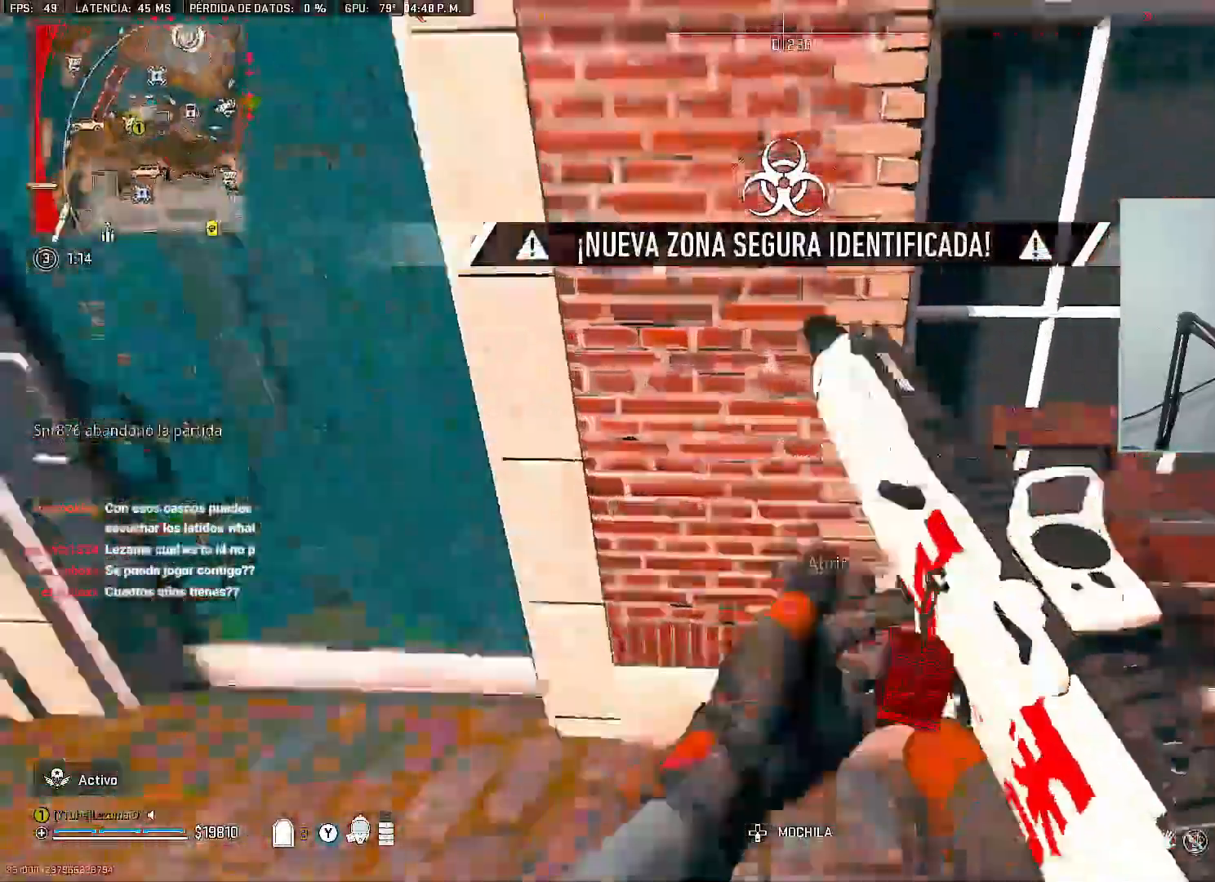
Gameplay with a controller (Xbox layout); each line is a JSON object with the inputs held at the frame after it (dt_ms = milliseconds from this image to that frame). "button_events" lists button changes between this image and that frame as [ms after this image, input, new state], when the widget could be followed in between (sticks are given only as held states).
{"dt_ms": 1000, "buttons": ["L2", "R2"], "left_stick": "up-left", "right_stick": "left", "button_events": [[733, "L2", "down"], [800, "L2", "up"], [933, "R2", "down"], [1000, "L2", "down"]]}
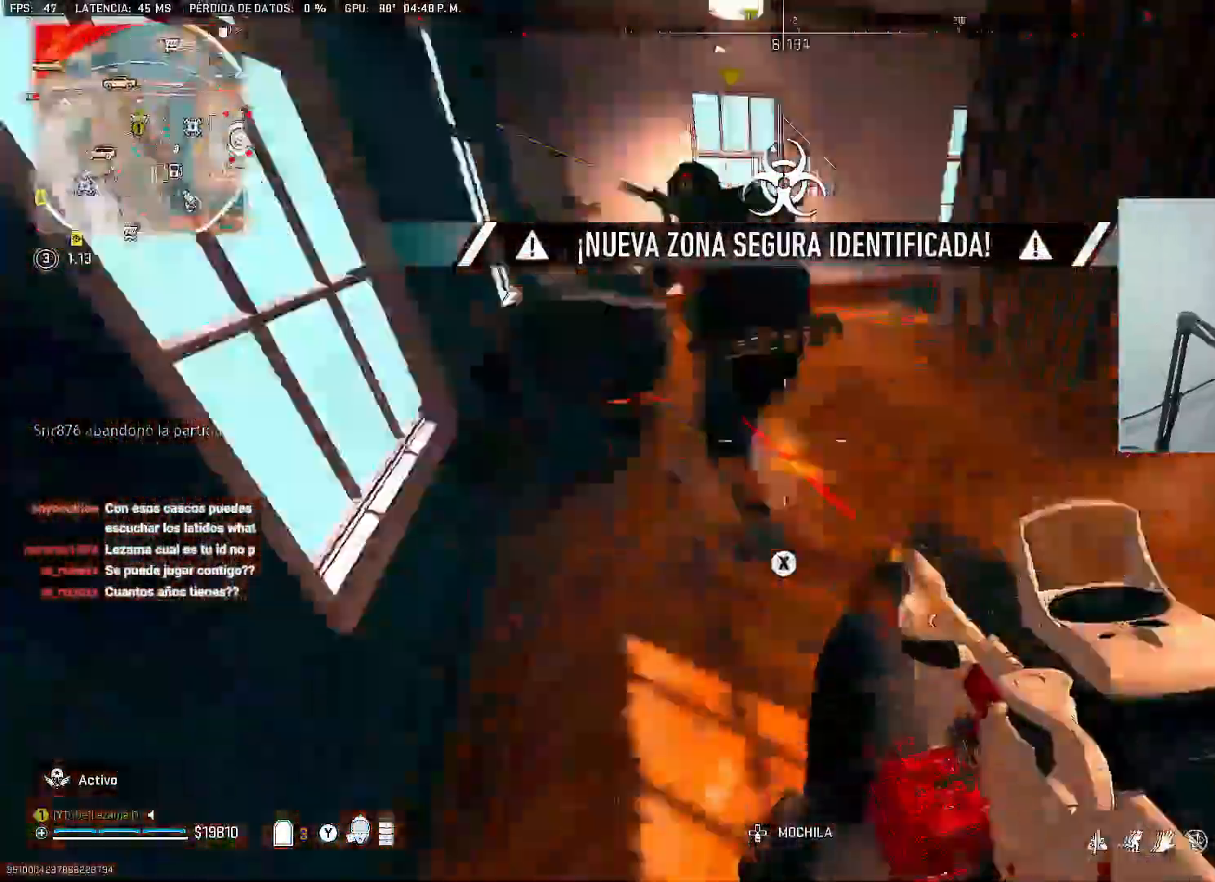
{"dt_ms": 500, "buttons": ["L2", "R2"], "left_stick": "right", "right_stick": "down-right", "button_events": [[333, "A", "down"], [450, "A", "up"]]}
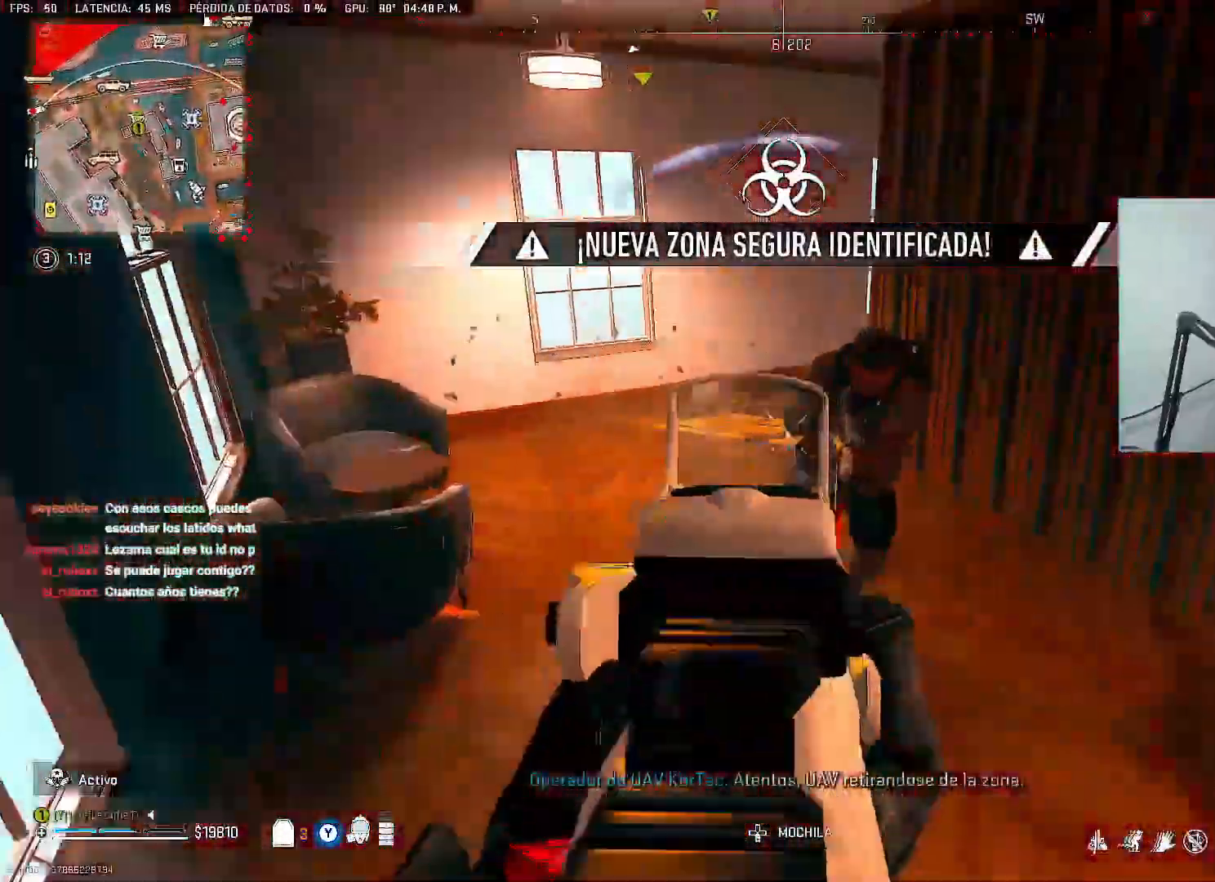
{"dt_ms": 500, "buttons": ["R2"], "left_stick": "left", "right_stick": "right", "button_events": [[500, "L2", "up"]]}
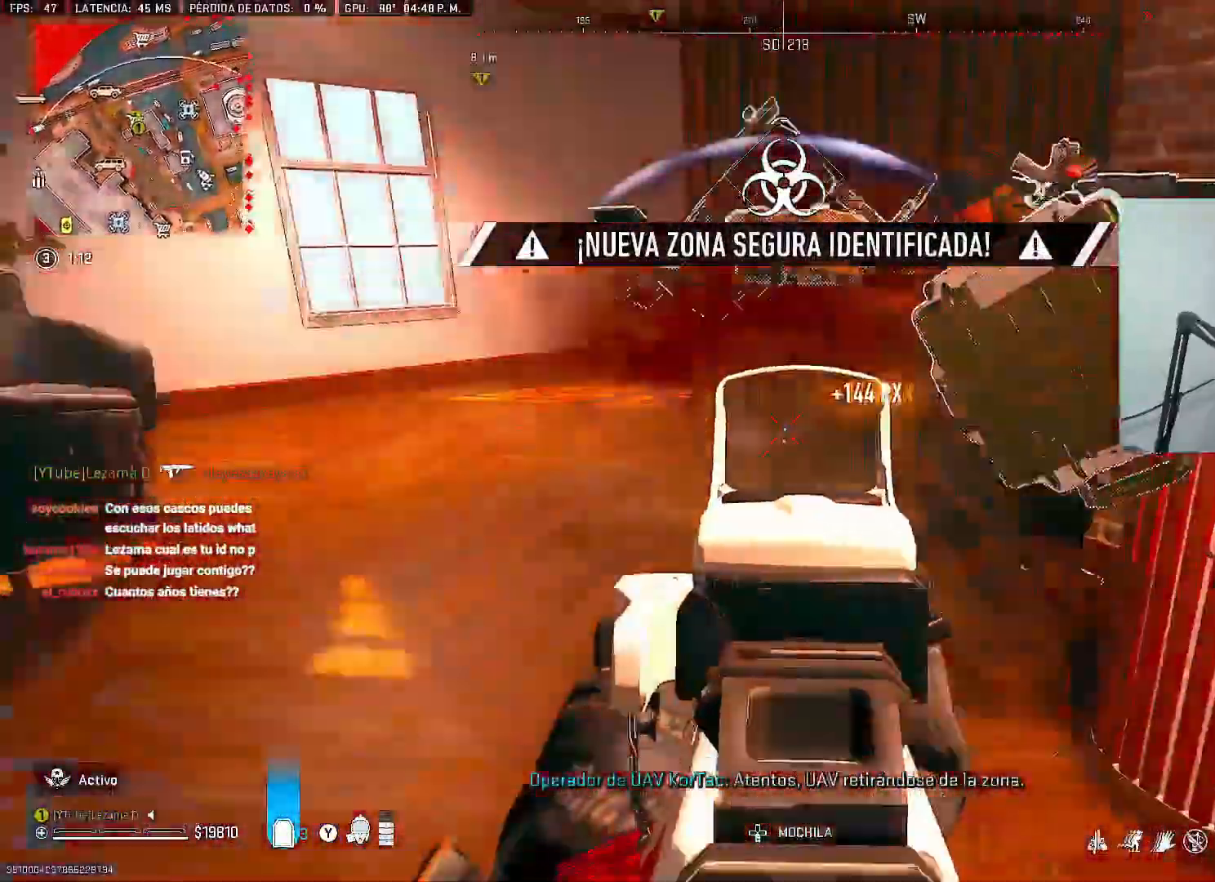
{"dt_ms": 500, "buttons": ["X"], "left_stick": "left", "right_stick": "center", "button_events": [[200, "R2", "up"], [333, "X", "down"]]}